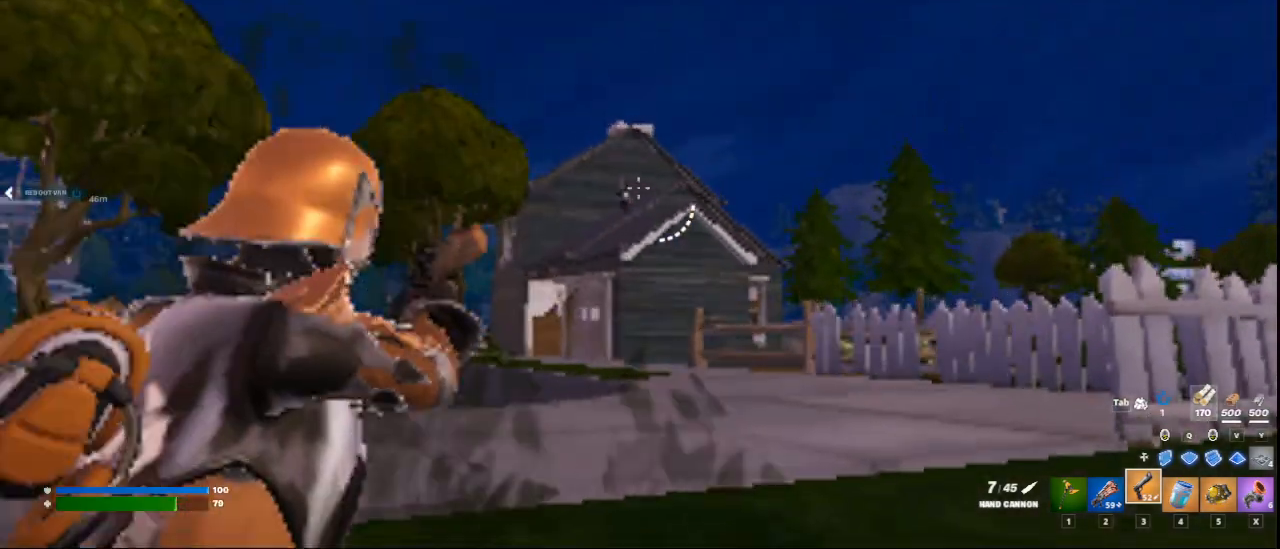
Gameplay with keyboard and mouse; each line is a JSON object with the keys and mouse buttons held at the frame after it. "events" lists presses ("down") and releases ("up") of "1", "2", "3", "4", "5", "a", "alt", "c", "ctrl", "d", "e", "f", "q", "r", "s", "shift", "space", "tab", "v", "w", "x", "z", "mouse_left", "mouse_middle", "mouse_right", "mouse_wheel_up" and "mouse_wheel_down" between this image and that frame as [ms after this image, input, new state], when the widget could be followed in between. "mouse_left", "mouse_middle", "mouse_right", "mouse_wheel_up", "mouse_wheel_down" = the "left", "middle", "right", "wheel_up", "wheel_down" buttons of the "mouse" list. No other keys are recorded. "mouse_move" is the direction in which the mouse moves at that frame (one of eight, or "still"), when it could be read.
{"keys": [], "mouse": ["left", "right"], "mouse_move": "still", "events": [[417, "mouse_left", "down"]]}
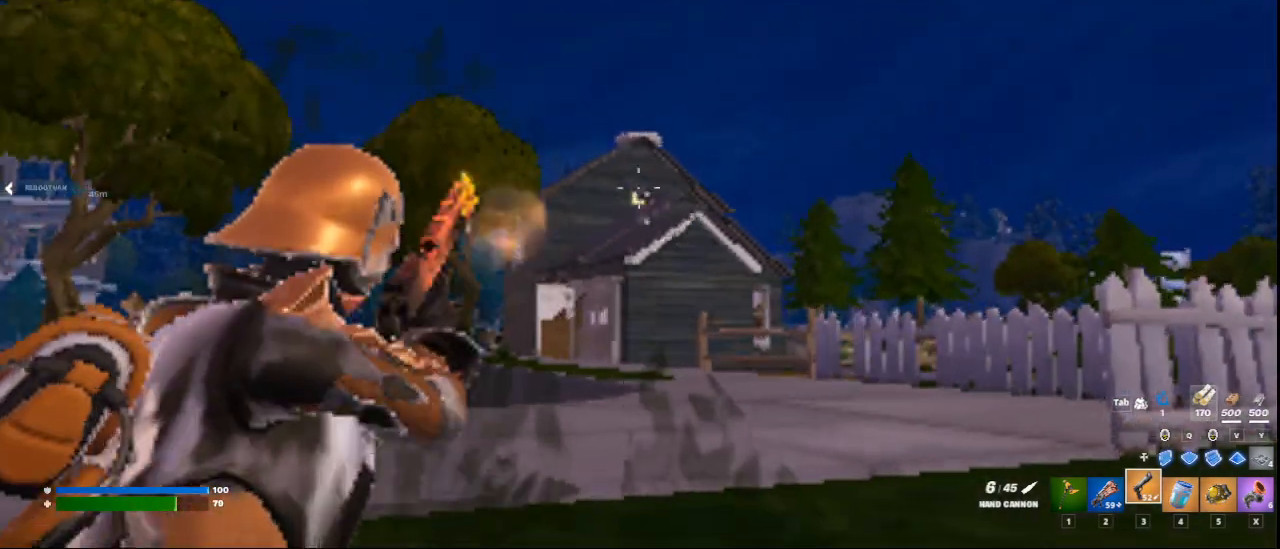
{"keys": [], "mouse": [], "mouse_move": "still", "events": [[41, "mouse_left", "up"], [125, "mouse_right", "up"]]}
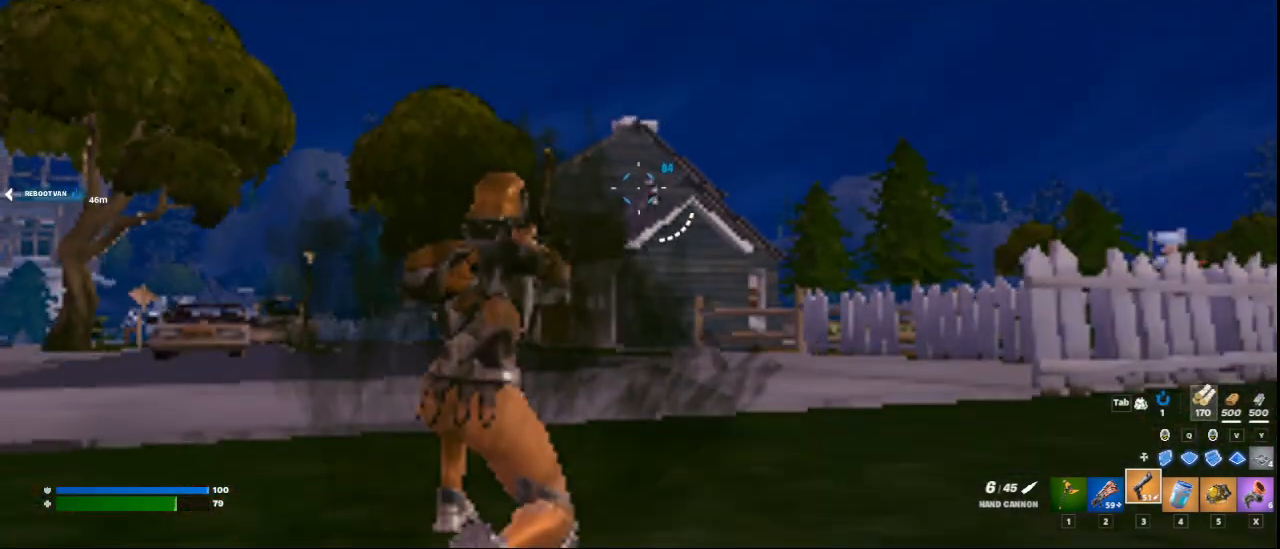
{"keys": [], "mouse": [], "mouse_move": "still", "events": []}
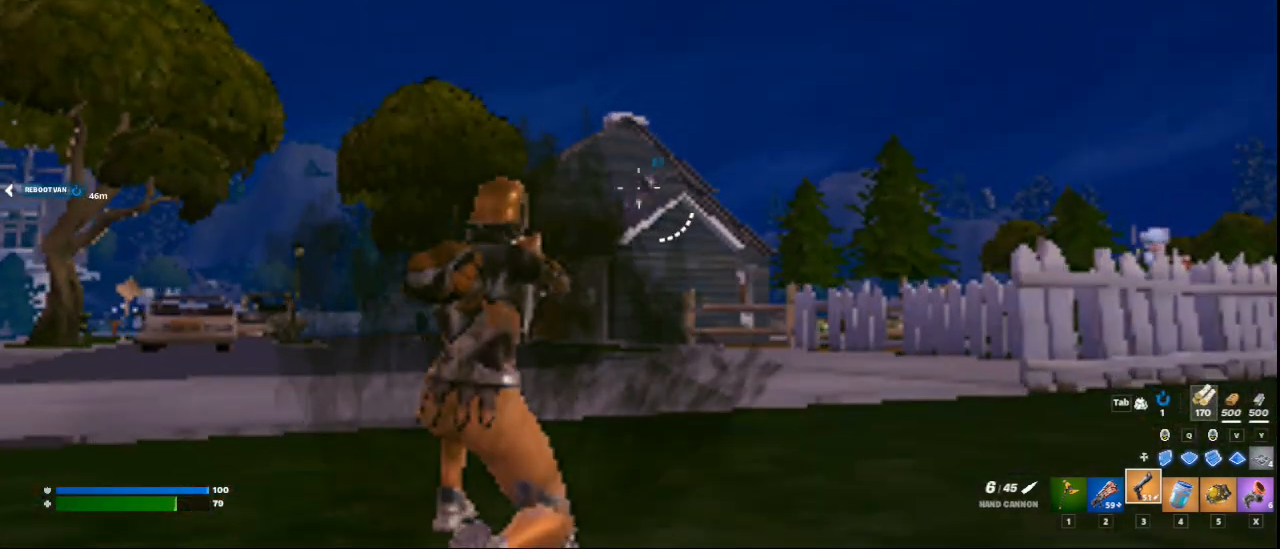
{"keys": [], "mouse": ["right"], "mouse_move": "still", "events": [[167, "mouse_right", "down"]]}
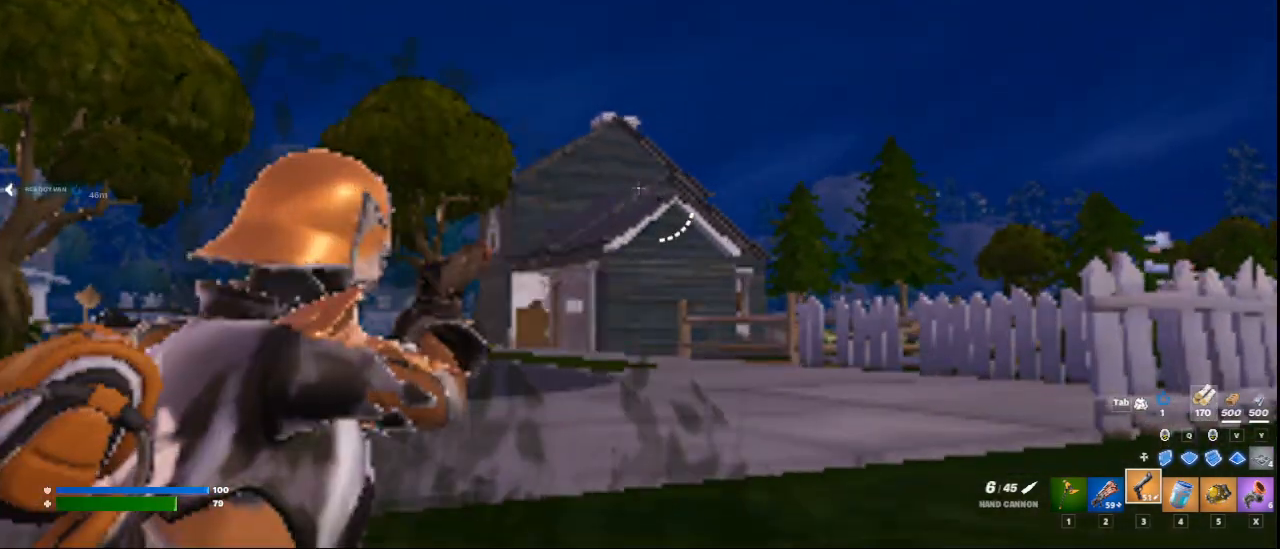
{"keys": [], "mouse": ["right"], "mouse_move": "still", "events": []}
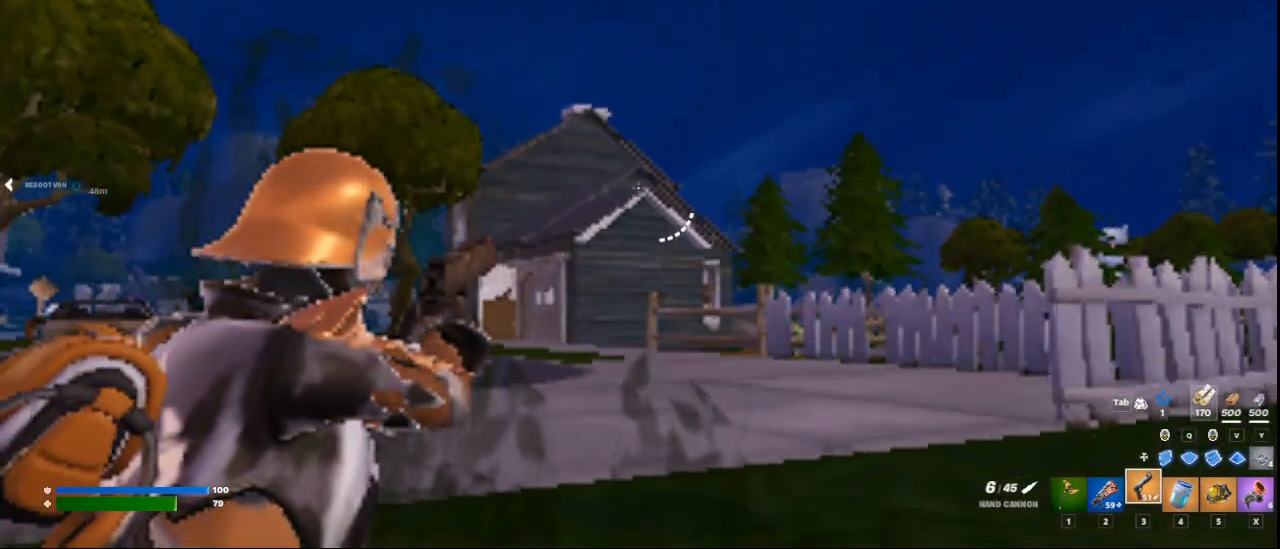
{"keys": ["w"], "mouse": [], "mouse_move": "down-left", "events": [[167, "mouse_right", "up"], [292, "mouse_left", "down"], [375, "space", "down"], [417, "mouse_left", "up"], [417, "w", "down"], [459, "space", "up"]]}
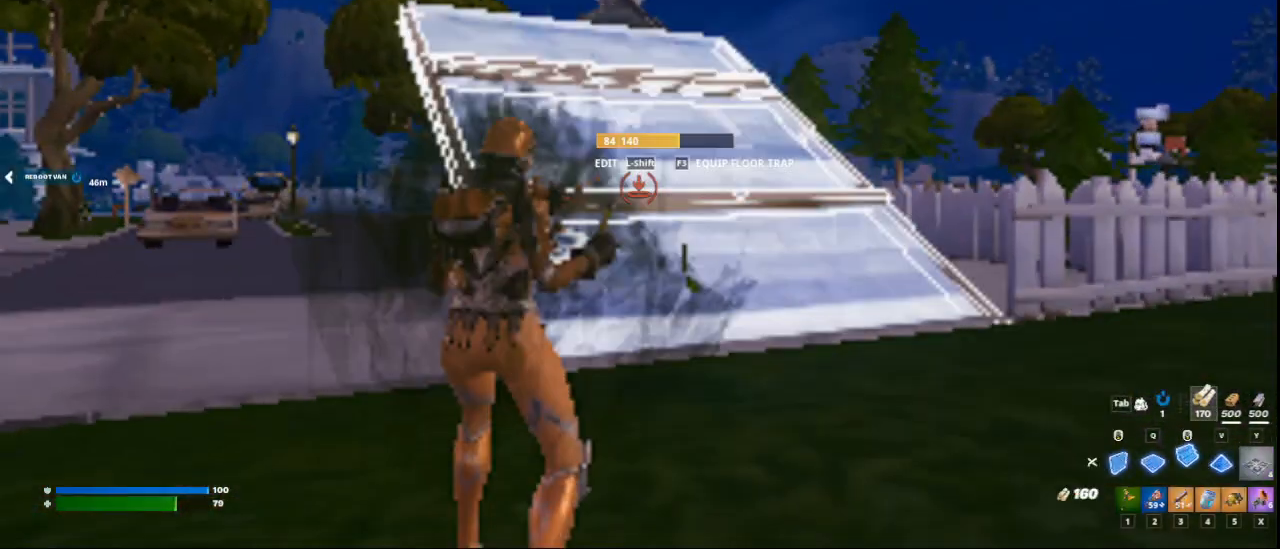
{"keys": ["w"], "mouse": [], "mouse_move": "still", "events": [[42, "2", "down"], [167, "2", "up"], [334, "d", "down"], [417, "d", "up"]]}
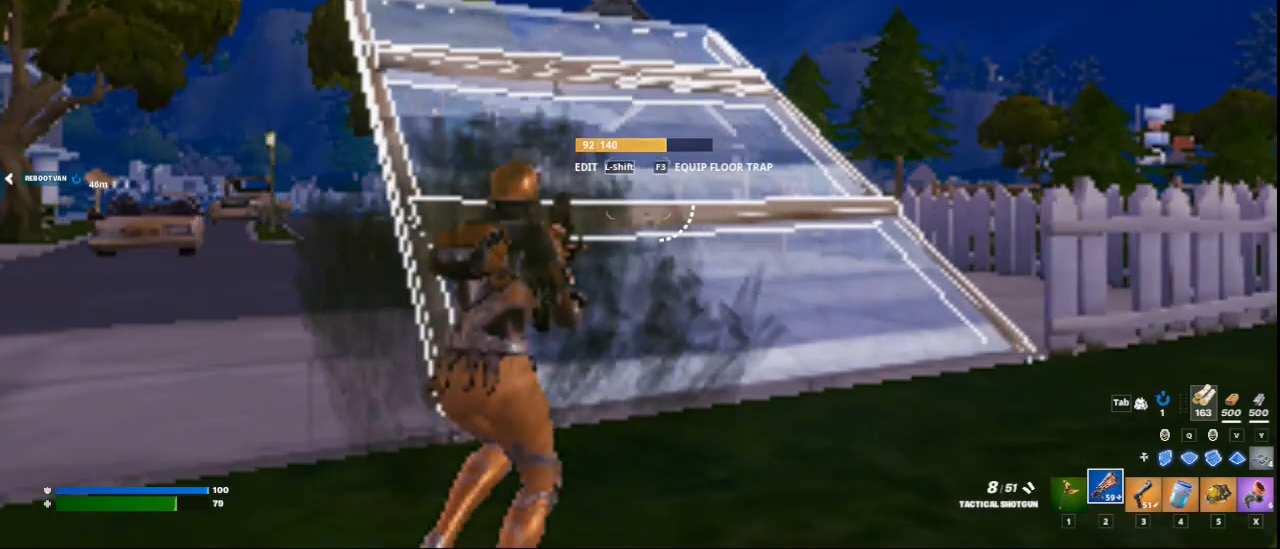
{"keys": ["c", "w"], "mouse": [], "mouse_move": "down-left", "events": [[125, "c", "down"]]}
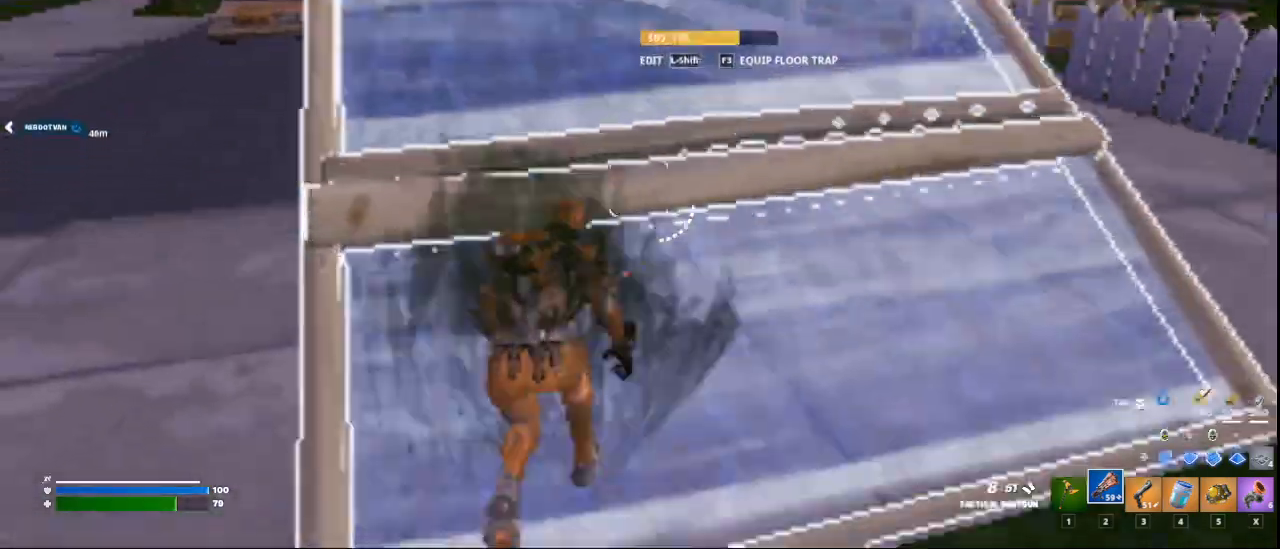
{"keys": ["w"], "mouse": [], "mouse_move": "up", "events": [[167, "c", "up"], [209, "mouse_left", "down"], [292, "mouse_left", "up"], [376, "2", "down"], [459, "2", "up"]]}
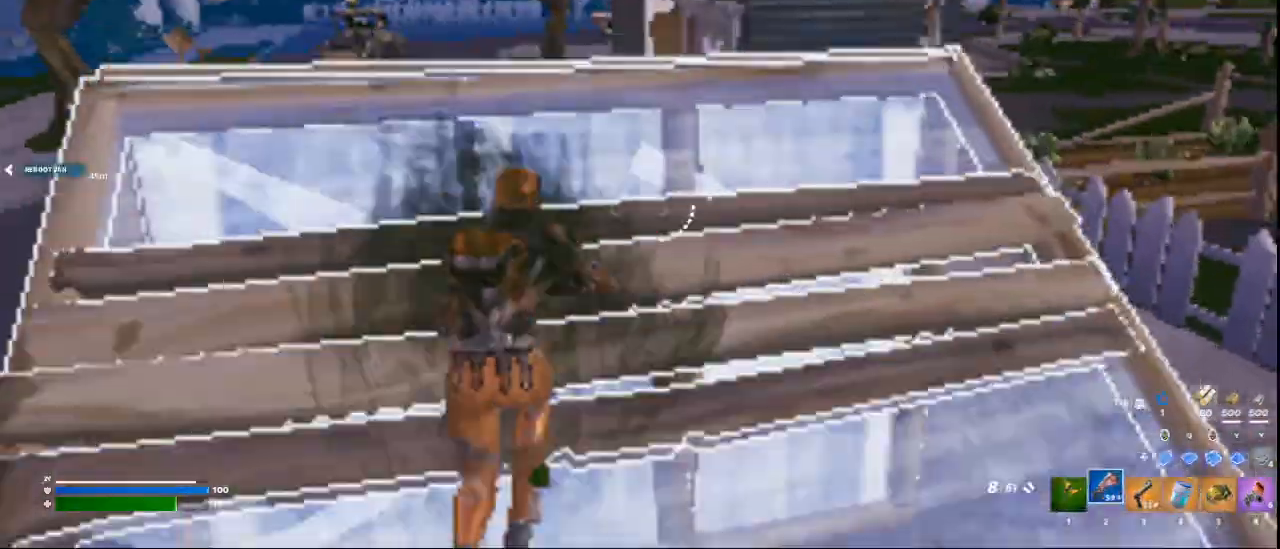
{"keys": ["w"], "mouse": ["left"], "events": [[167, "q", "down"], [209, "mouse_left", "down"], [292, "q", "up"], [417, "2", "down"], [501, "2", "up"]]}
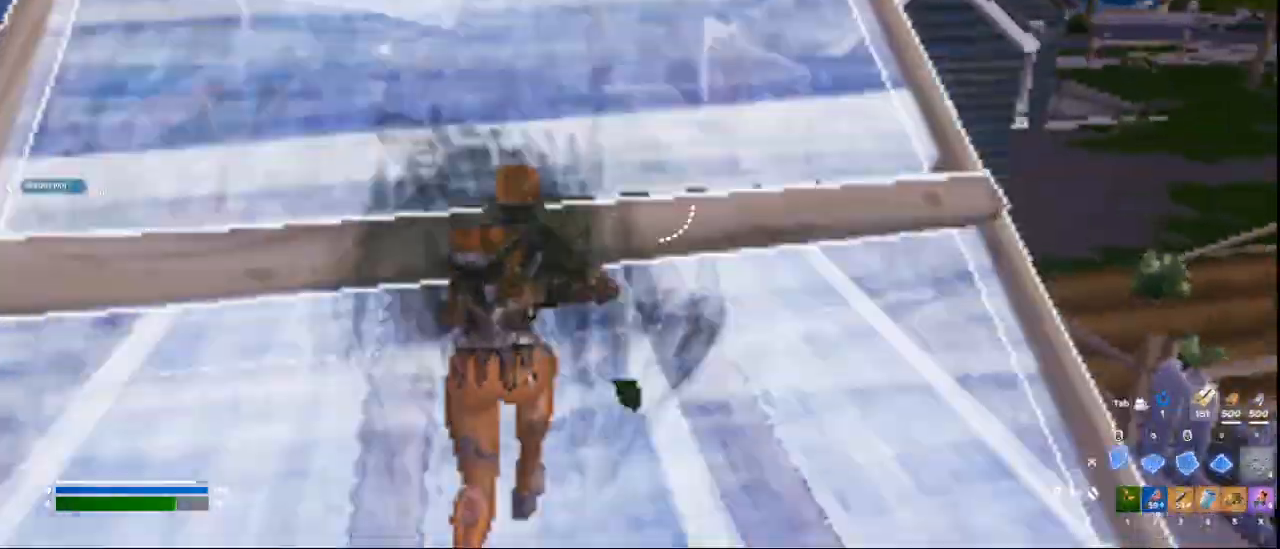
{"keys": ["c", "w"], "mouse": [], "events": [[125, "2", "down"], [125, "mouse_left", "up"], [208, "2", "up"], [500, "c", "down"]]}
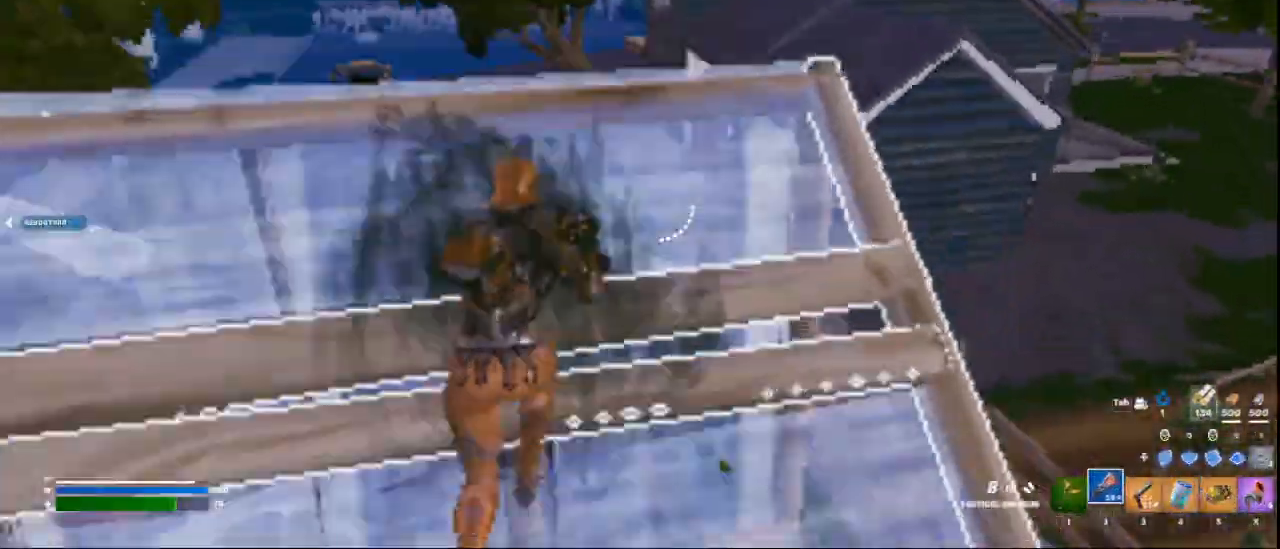
{"keys": ["w"], "mouse": [], "mouse_move": "right", "events": [[167, "c", "up"], [167, "q", "down"], [209, "mouse_left", "down"], [250, "q", "up"], [375, "mouse_left", "up"], [417, "2", "down"], [501, "2", "up"]]}
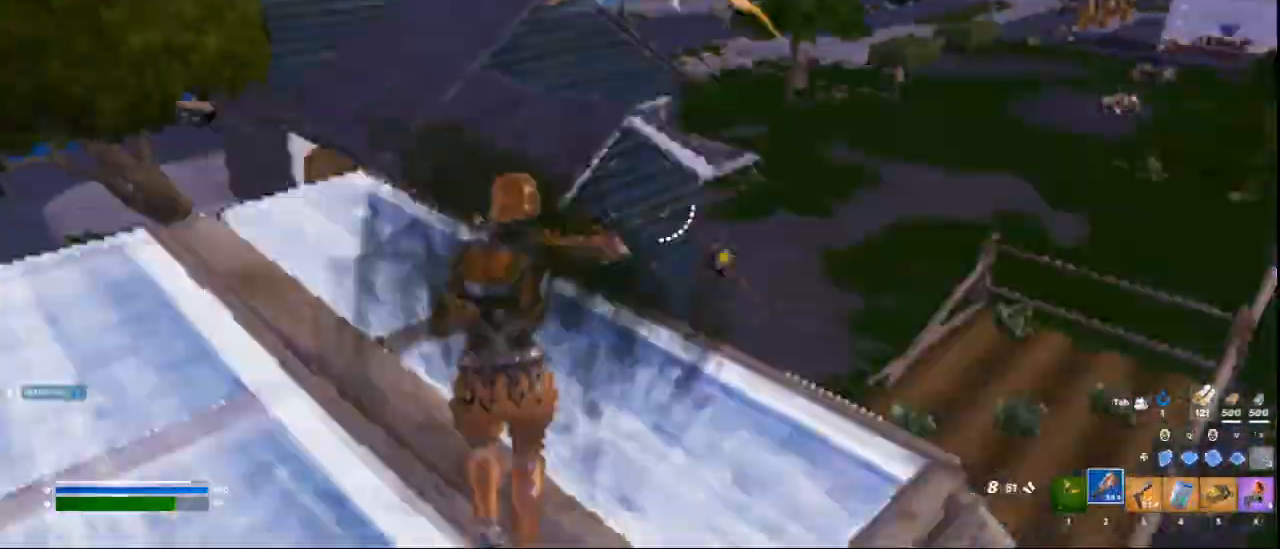
{"keys": ["w"], "mouse": [], "mouse_move": "down", "events": [[125, "mouse_left", "down"], [125, "q", "down"], [208, "q", "up"], [292, "mouse_left", "up"], [333, "2", "down"], [375, "2", "up"]]}
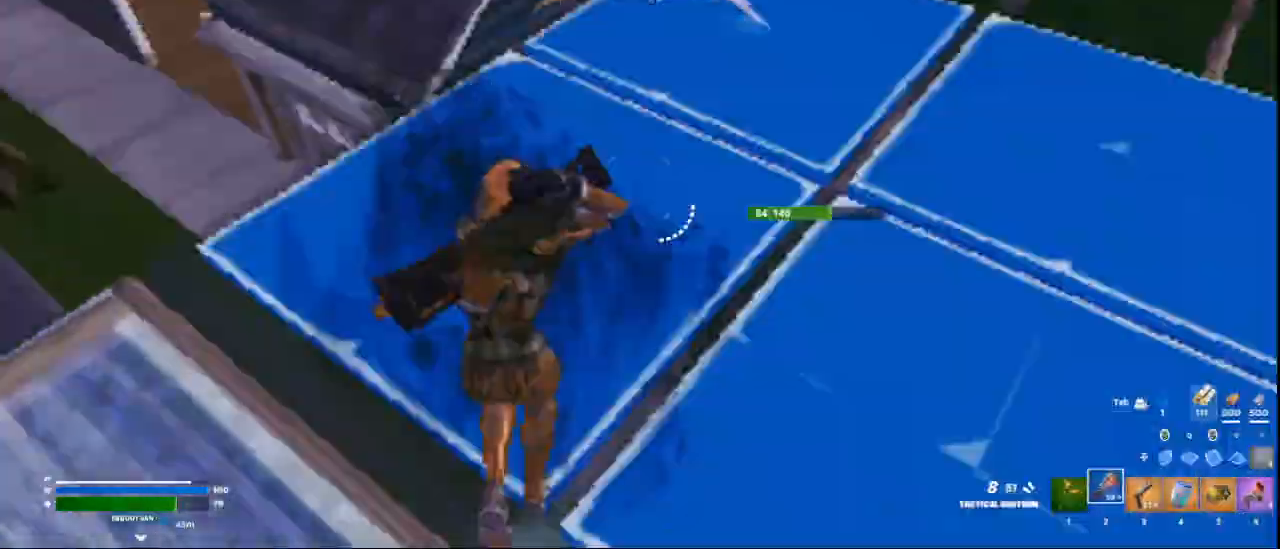
{"keys": ["w"], "mouse": [], "mouse_move": "up", "events": [[42, "shift", "down"], [125, "mouse_left", "down"], [167, "mouse_left", "up"], [167, "shift", "up"]]}
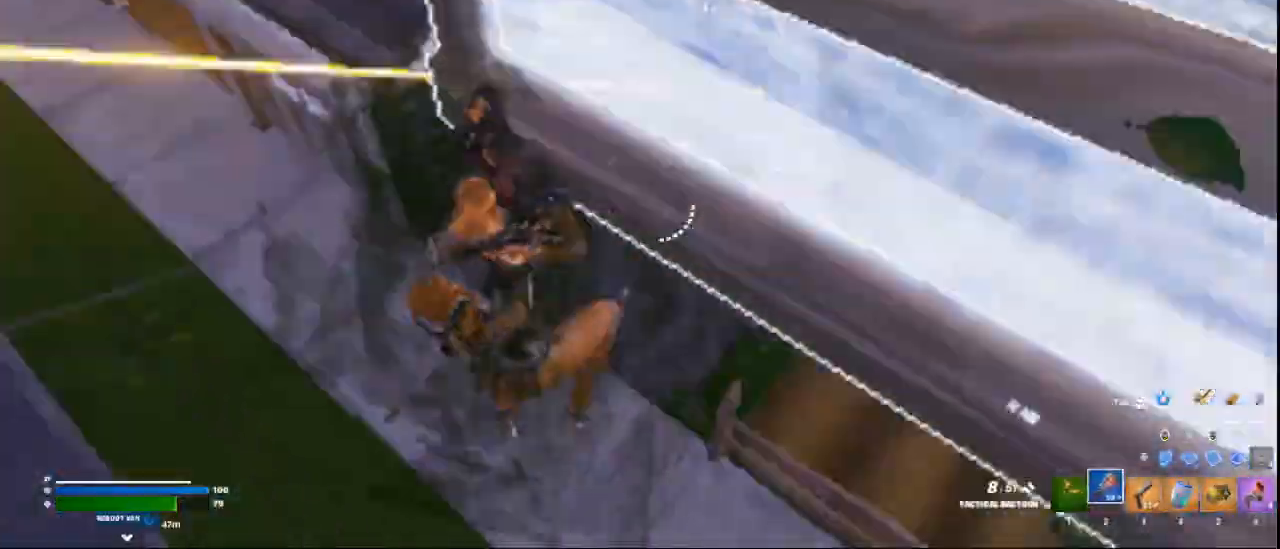
{"keys": ["w"], "mouse": [], "mouse_move": "up-left", "events": [[375, "mouse_left", "down"], [458, "mouse_left", "up"]]}
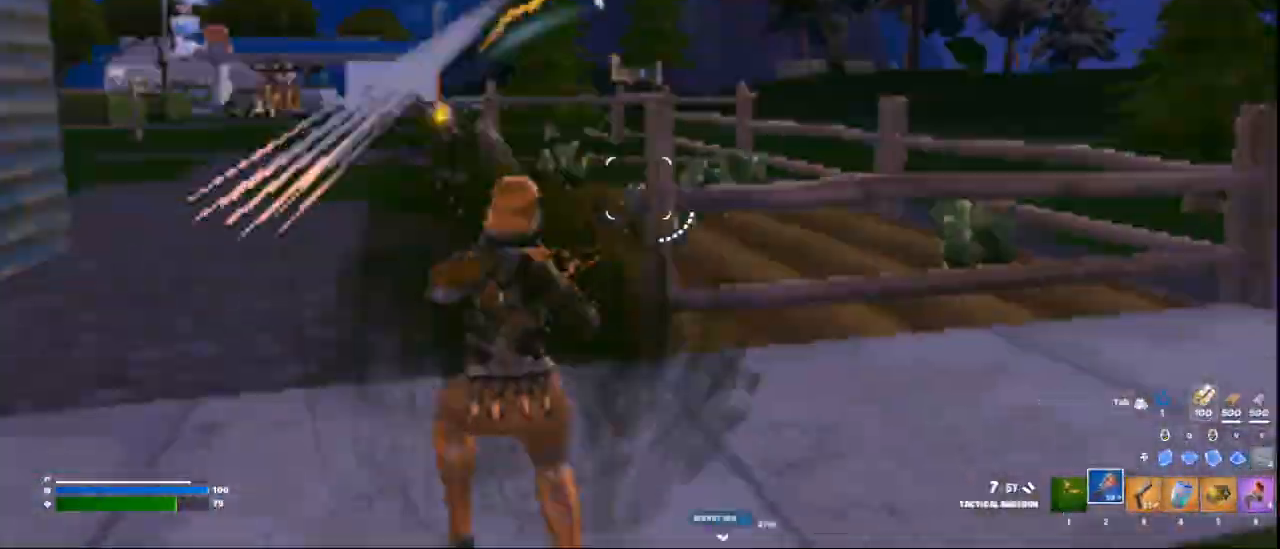
{"keys": ["2", "w"], "mouse": ["left"], "mouse_move": "right", "events": [[83, "2", "down"], [83, "mouse_left", "down"], [125, "space", "down"], [167, "2", "up"], [250, "space", "up"], [292, "2", "down"], [292, "mouse_left", "up"], [375, "2", "up"], [459, "mouse_left", "down"], [501, "2", "down"]]}
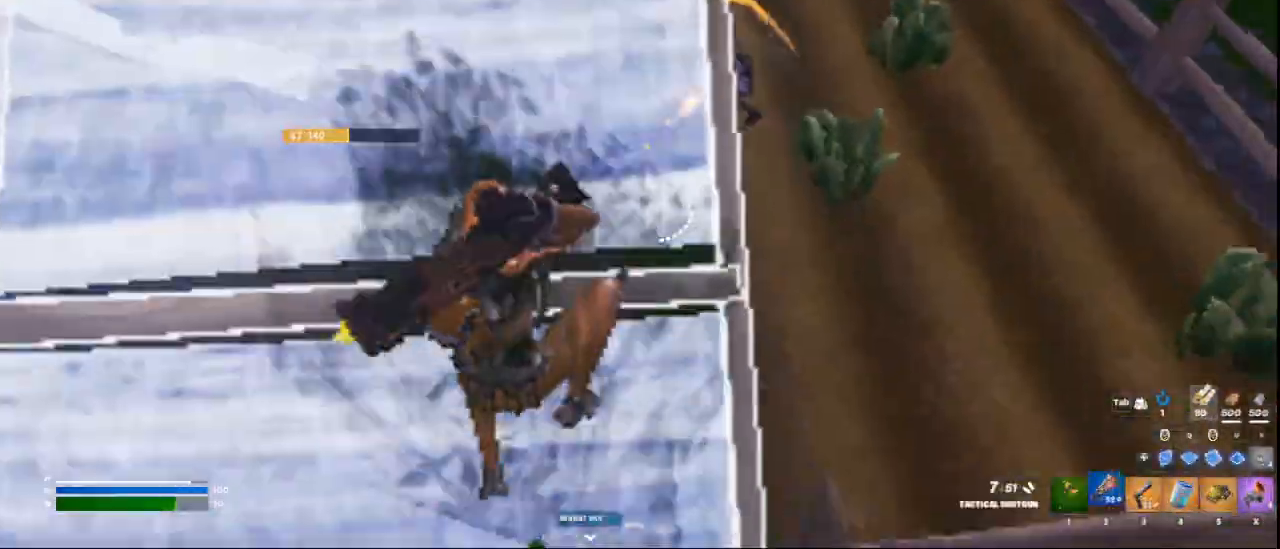
{"keys": ["a", "w"], "mouse": [], "mouse_move": "left", "events": [[83, "2", "up"], [83, "mouse_left", "up"], [125, "2", "down"], [208, "2", "up"], [500, "a", "down"]]}
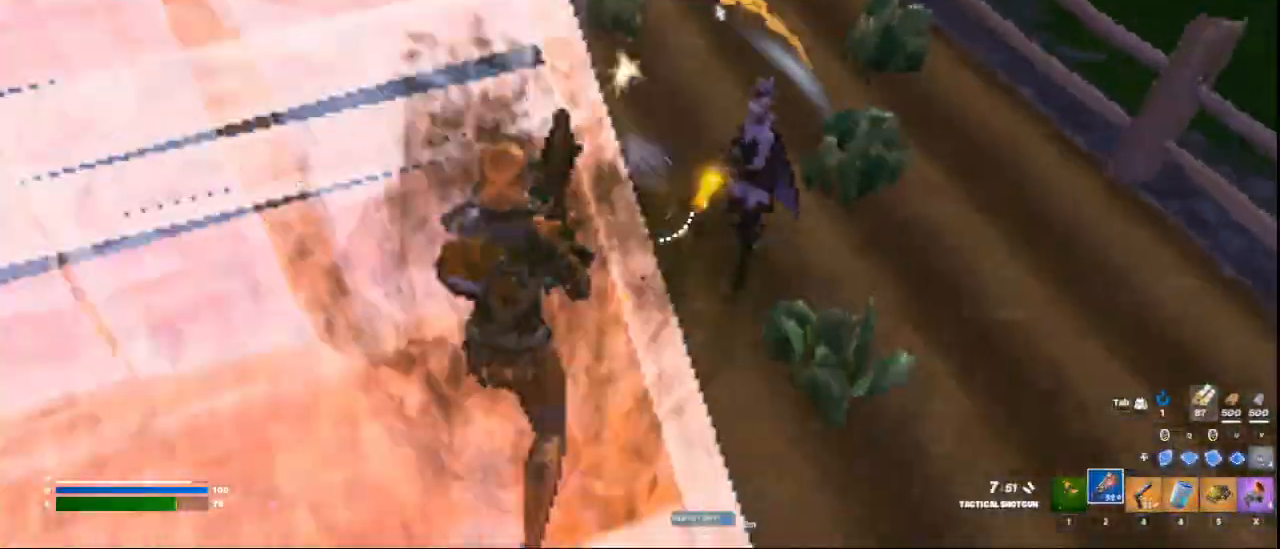
{"keys": ["w"], "mouse": ["left"], "mouse_move": "up", "events": [[42, "a", "up"], [334, "d", "down"], [417, "d", "up"], [501, "mouse_left", "down"]]}
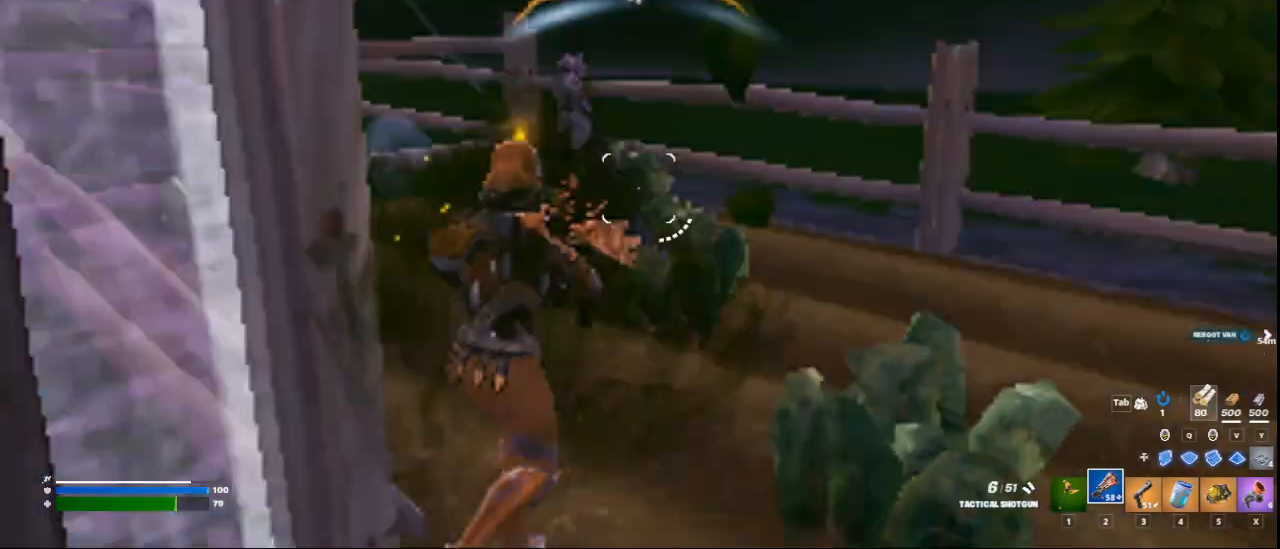
{"keys": [], "mouse": [], "mouse_move": "left", "events": [[83, "mouse_left", "up"], [125, "space", "down"], [208, "space", "up"], [333, "w", "up"]]}
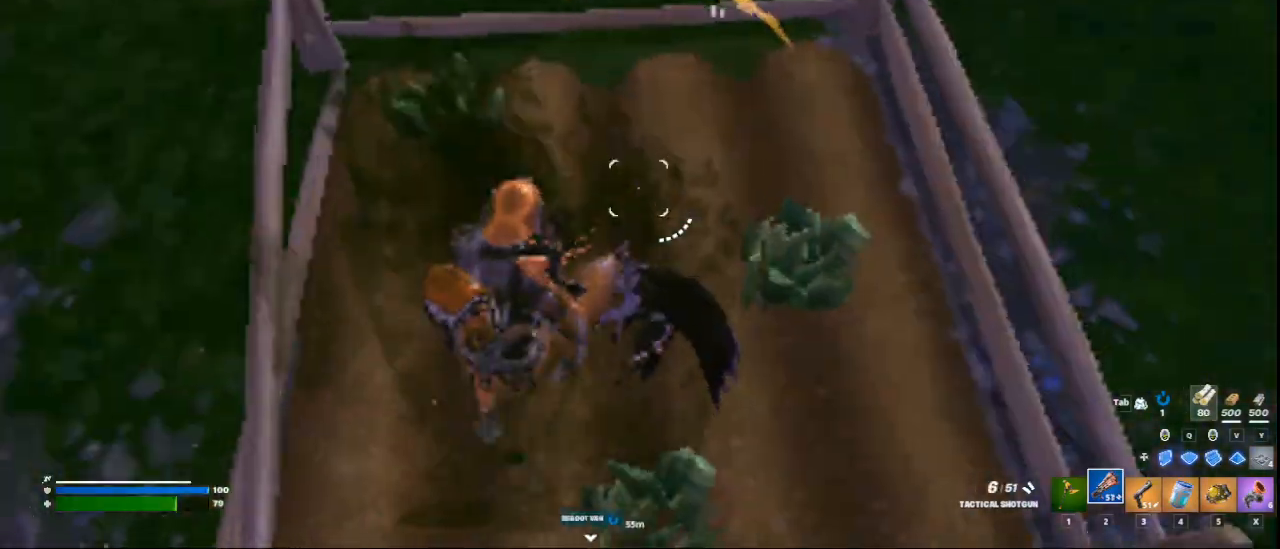
{"keys": [], "mouse": [], "mouse_move": "up", "events": [[42, "s", "down"], [250, "mouse_left", "down"], [375, "3", "down"], [375, "mouse_left", "up"], [417, "3", "up"], [417, "s", "up"]]}
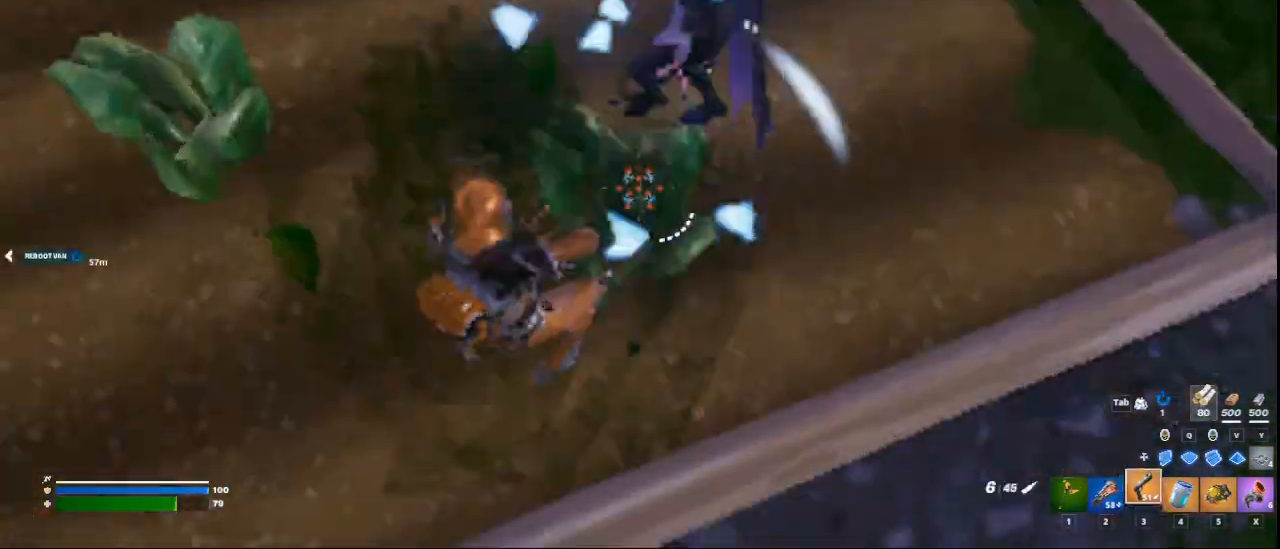
{"keys": ["d", "w"], "mouse": ["left"], "mouse_move": "right", "events": [[83, "w", "down"], [250, "d", "down"], [458, "mouse_left", "down"]]}
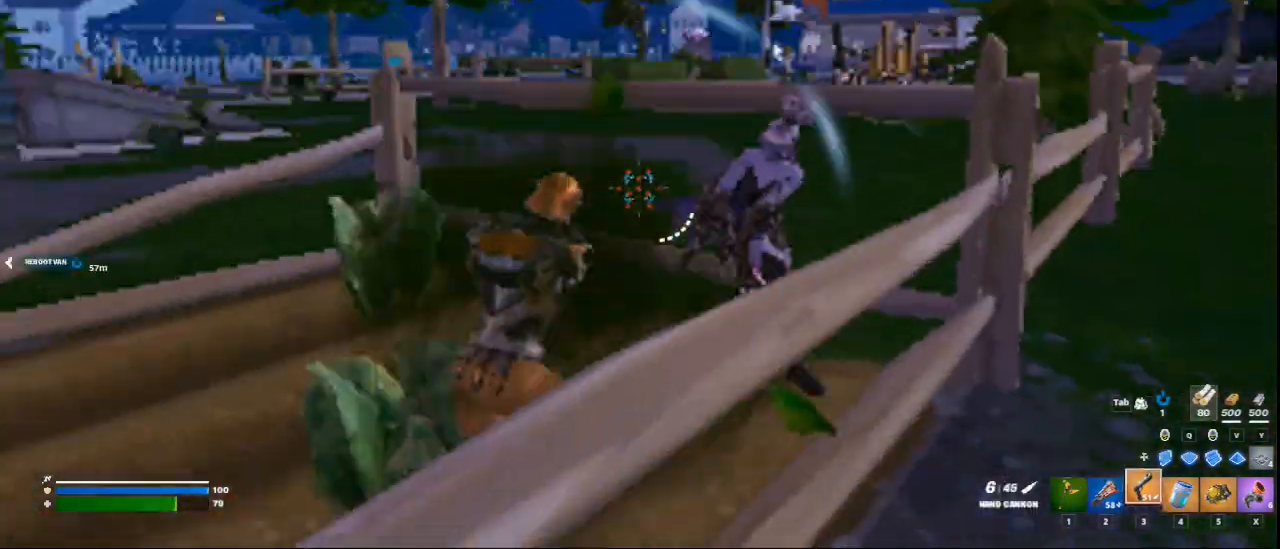
{"keys": [], "mouse": [], "mouse_move": "down-left", "events": [[167, "2", "down"], [334, "2", "up"], [334, "d", "up"], [334, "mouse_left", "up"], [375, "w", "up"]]}
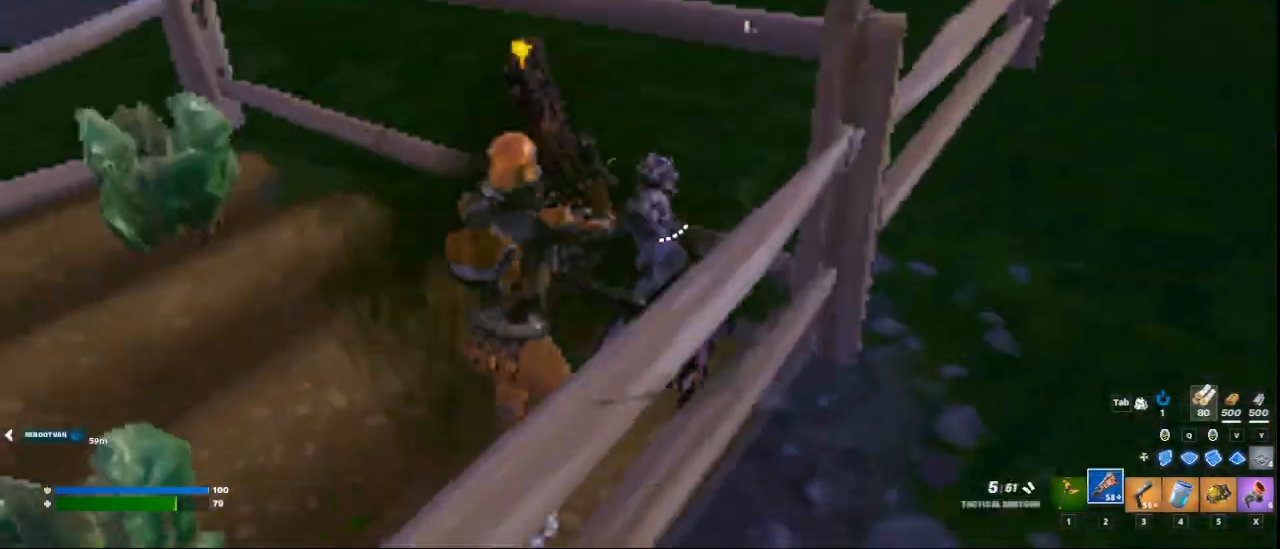
{"keys": [], "mouse": [], "mouse_move": "left", "events": [[208, "mouse_left", "down"], [417, "mouse_left", "up"]]}
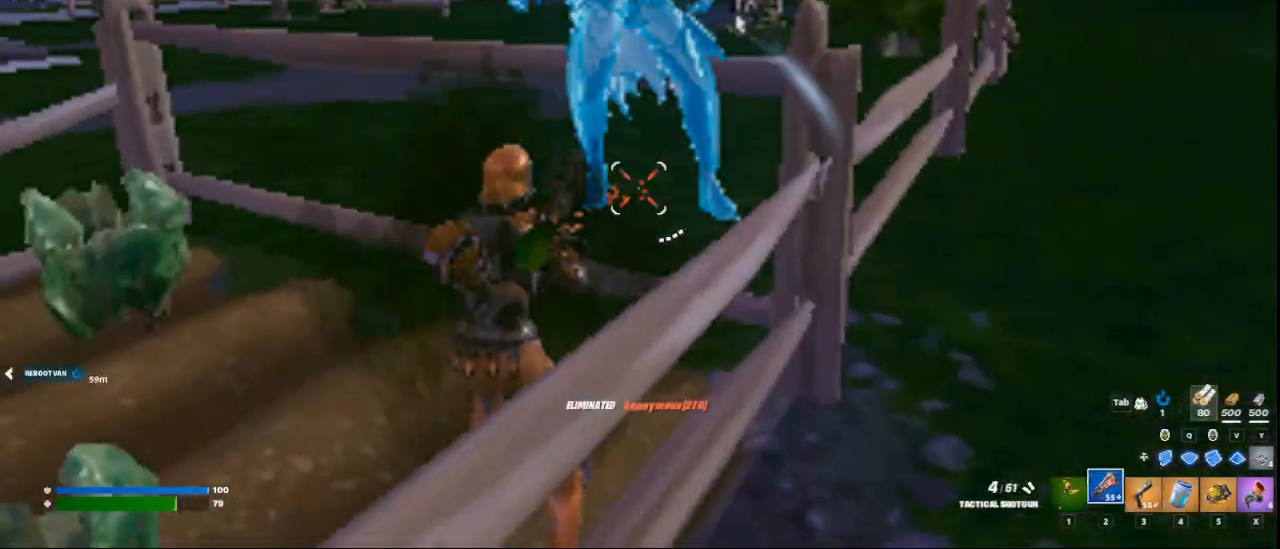
{"keys": [], "mouse": [], "mouse_move": "right", "events": []}
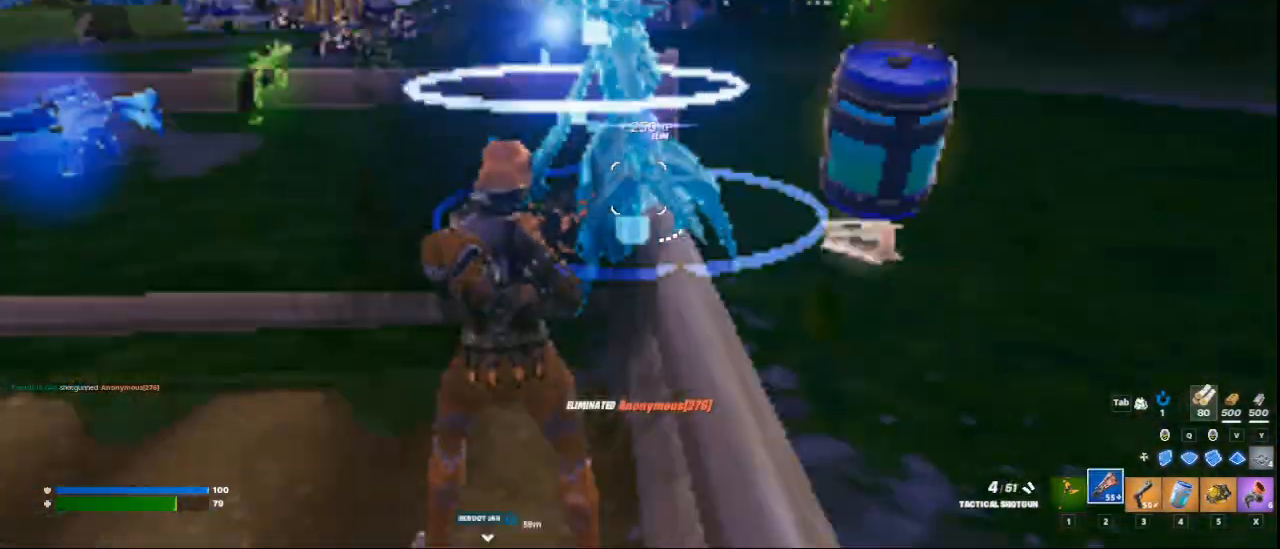
{"keys": [], "mouse": [], "mouse_move": "down-right", "events": [[41, "w", "down"], [166, "r", "down"], [291, "r", "up"], [417, "w", "up"]]}
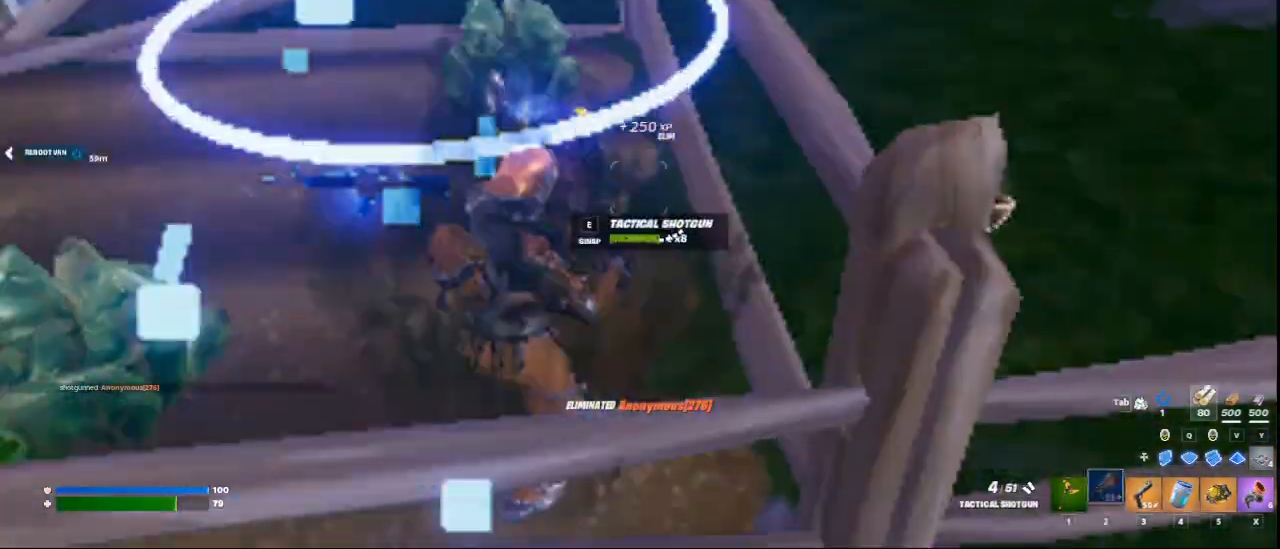
{"keys": ["w"], "mouse": [], "mouse_move": "up-right", "events": [[42, "a", "down"], [501, "a", "up"], [501, "w", "down"]]}
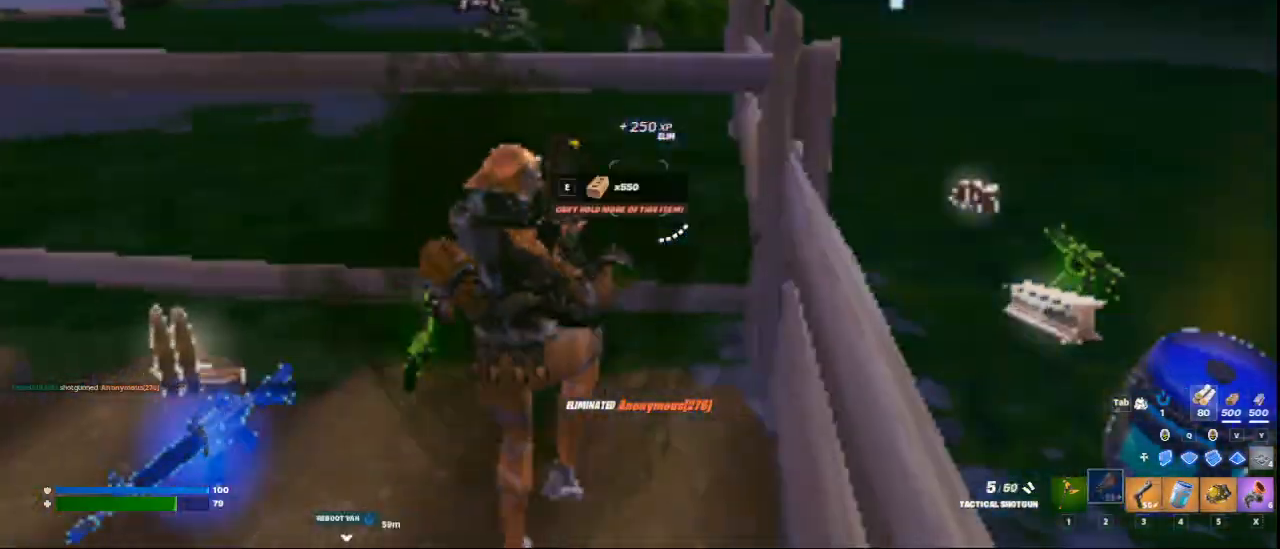
{"keys": ["space", "w"], "mouse": [], "mouse_move": "down-left", "events": [[125, "d", "down"], [375, "space", "down"], [458, "d", "up"]]}
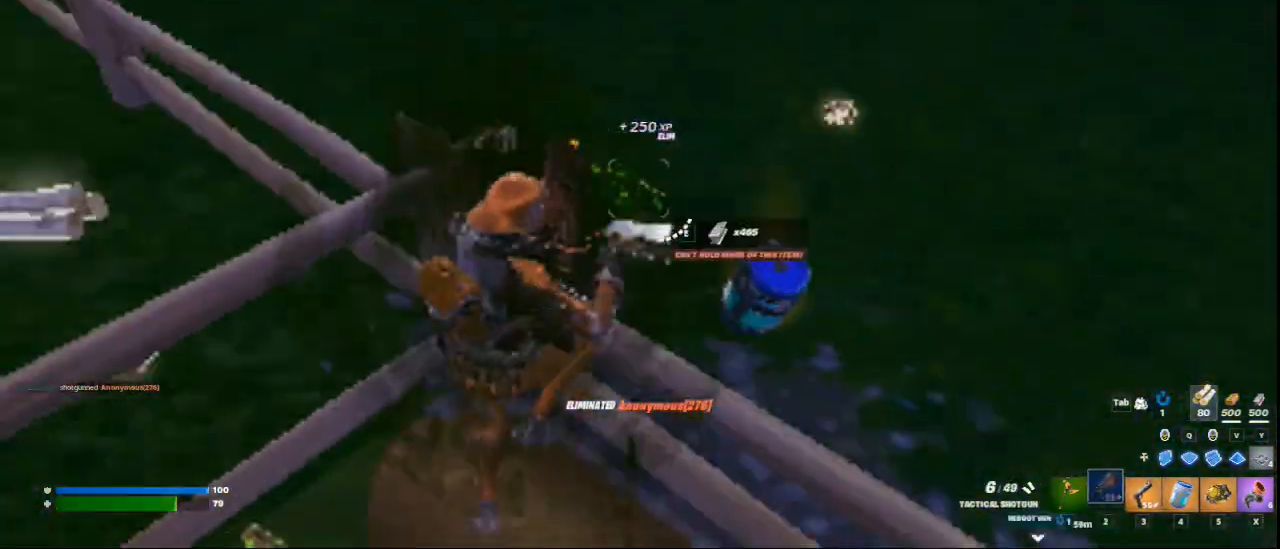
{"keys": [], "mouse": [], "mouse_move": "still", "events": [[42, "space", "up"], [42, "w", "up"]]}